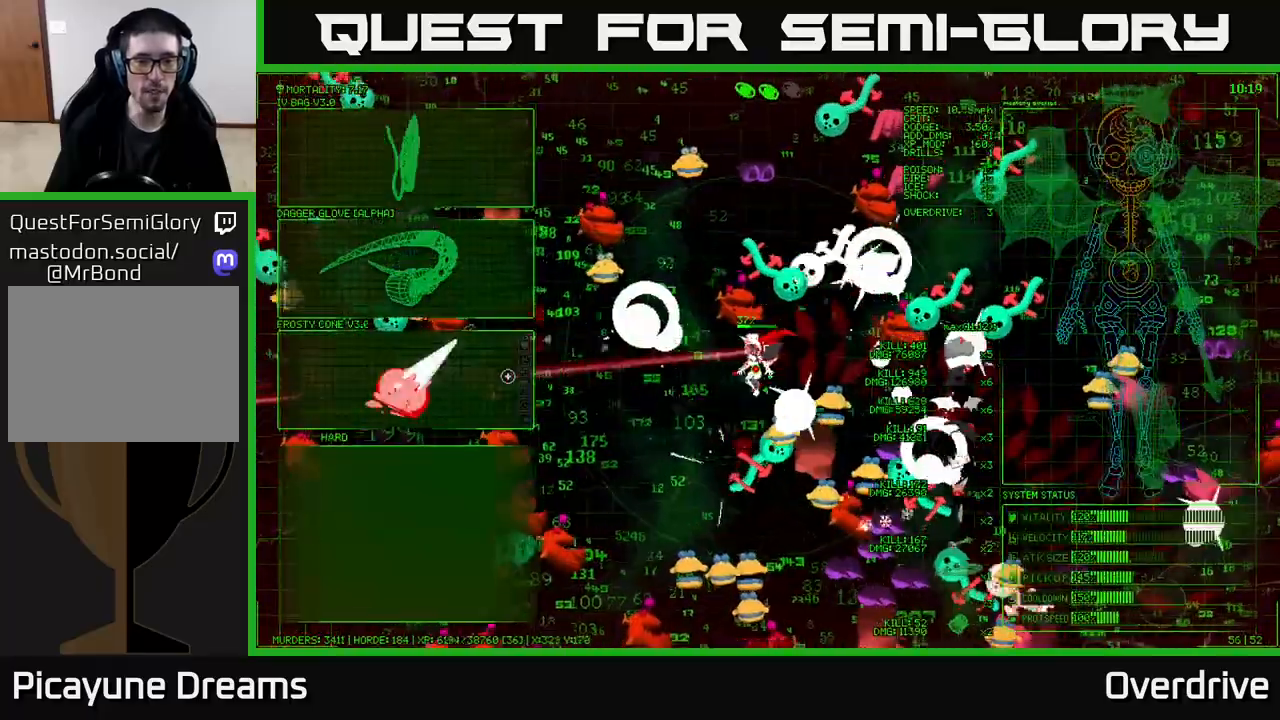
Gameplay with a controller (Xbox layout); each line is a JSON object with the inputs held at the frame after it. "events" lists button and stick changes between this image and that frame as [ms after this image, input, new state], when the widget could be followed in between.
{"buttons": [], "left_stick": "center", "right_stick": "center", "events": [[133, "right_stick", "up-left"], [417, "left_stick", "center"], [433, "right_stick", "center"]]}
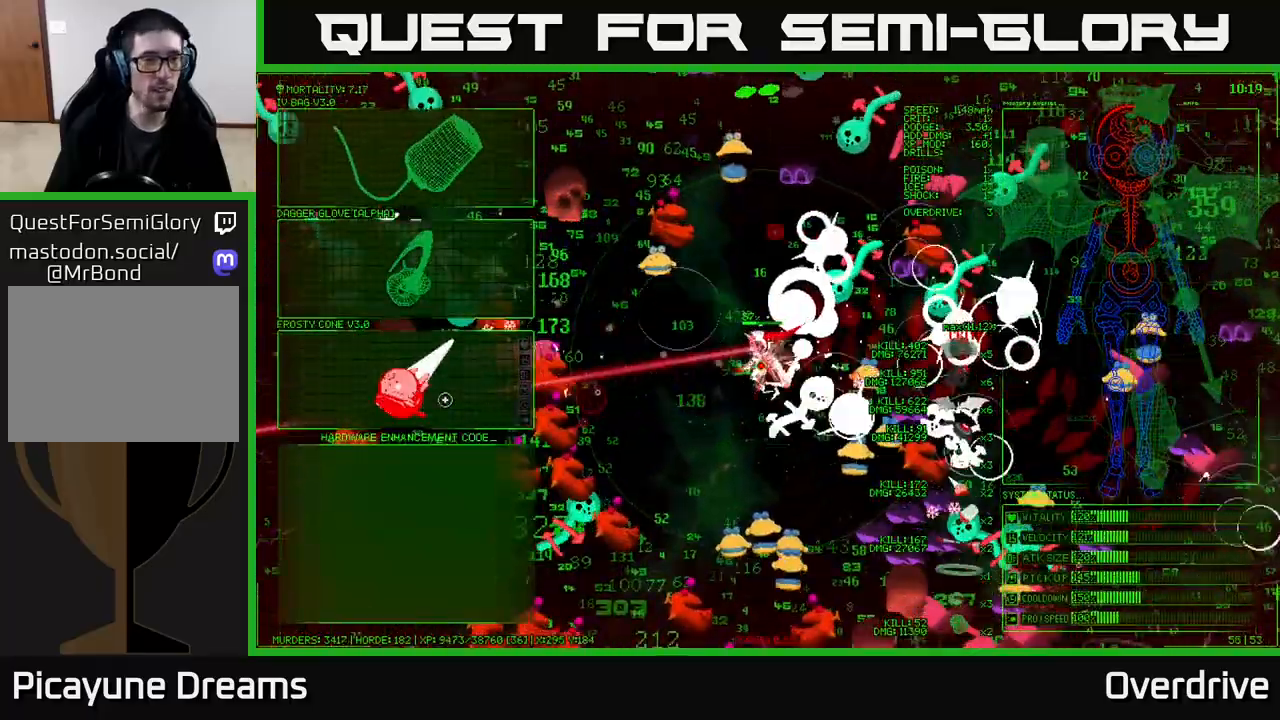
{"buttons": [], "left_stick": "down", "right_stick": "center", "events": [[67, "left_stick", "left"], [217, "left_stick", "up-left"], [317, "left_stick", "up"], [500, "left_stick", "down"]]}
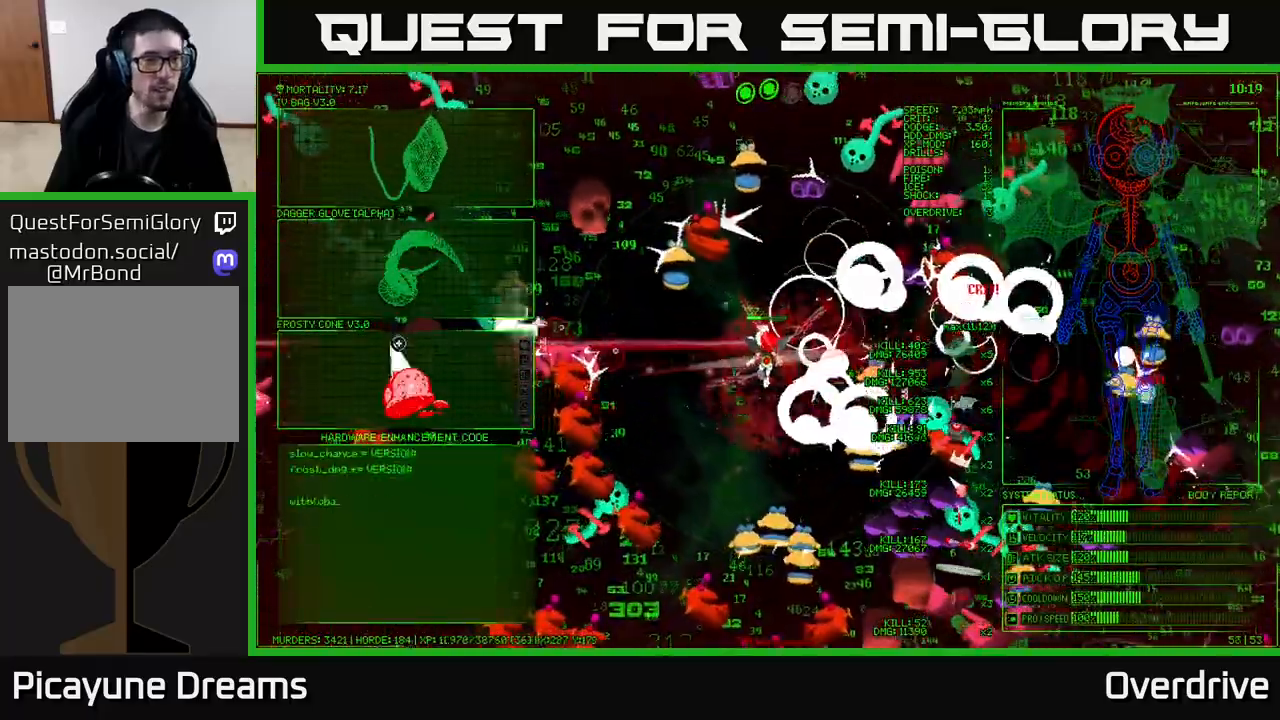
{"buttons": [], "left_stick": "left", "right_stick": "left", "events": [[200, "A", "down"], [200, "left_stick", "center"], [300, "A", "up"], [383, "left_stick", "left"], [500, "right_stick", "left"]]}
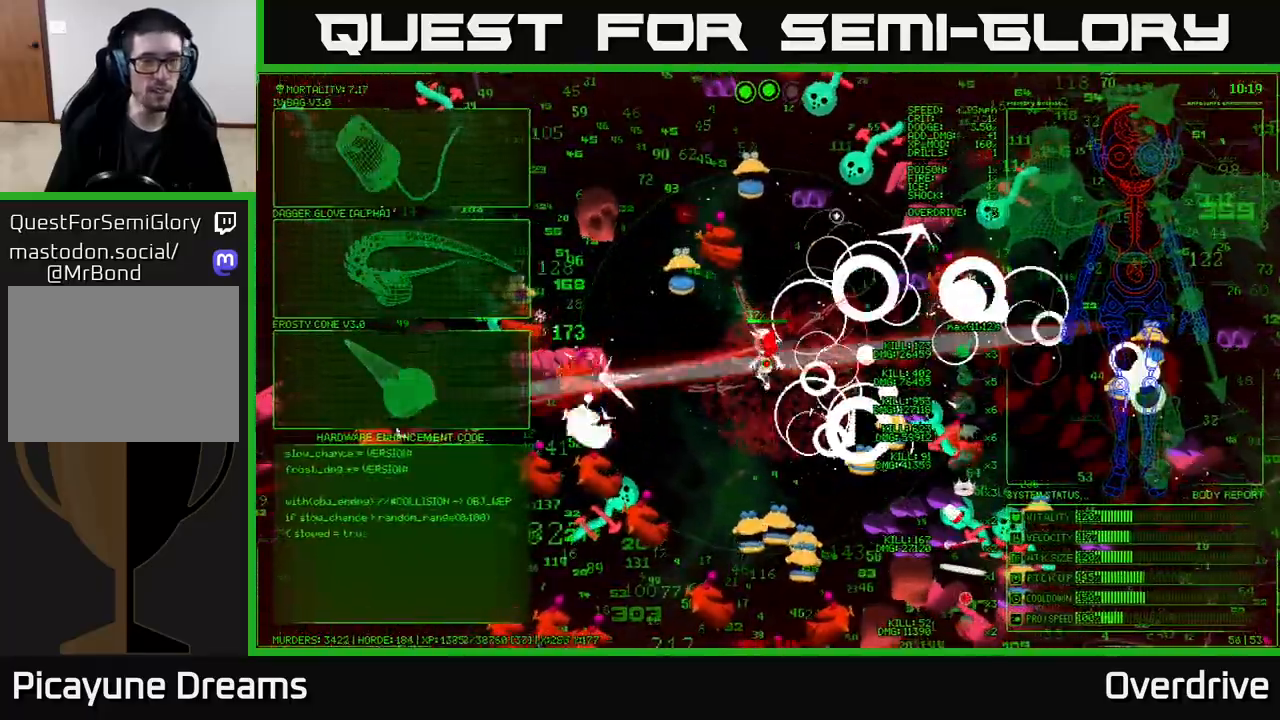
{"buttons": [], "left_stick": "left", "right_stick": "left", "events": []}
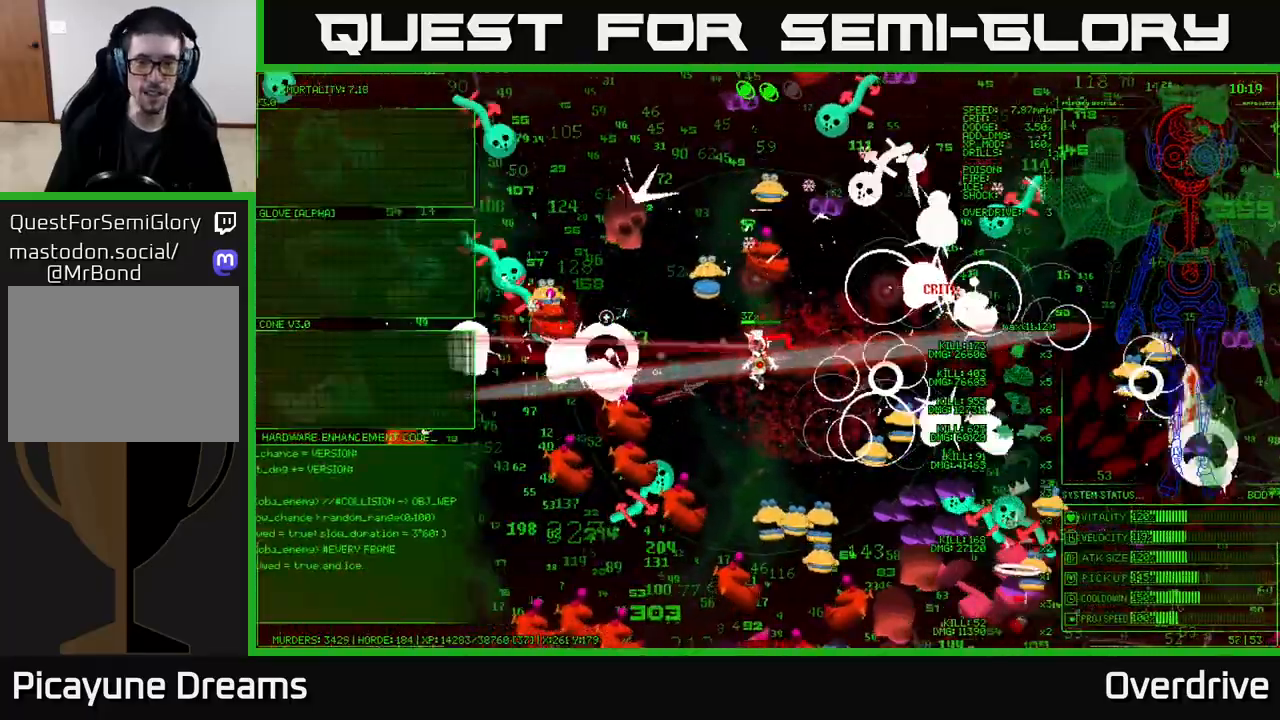
{"buttons": [], "left_stick": "left", "right_stick": "left", "events": []}
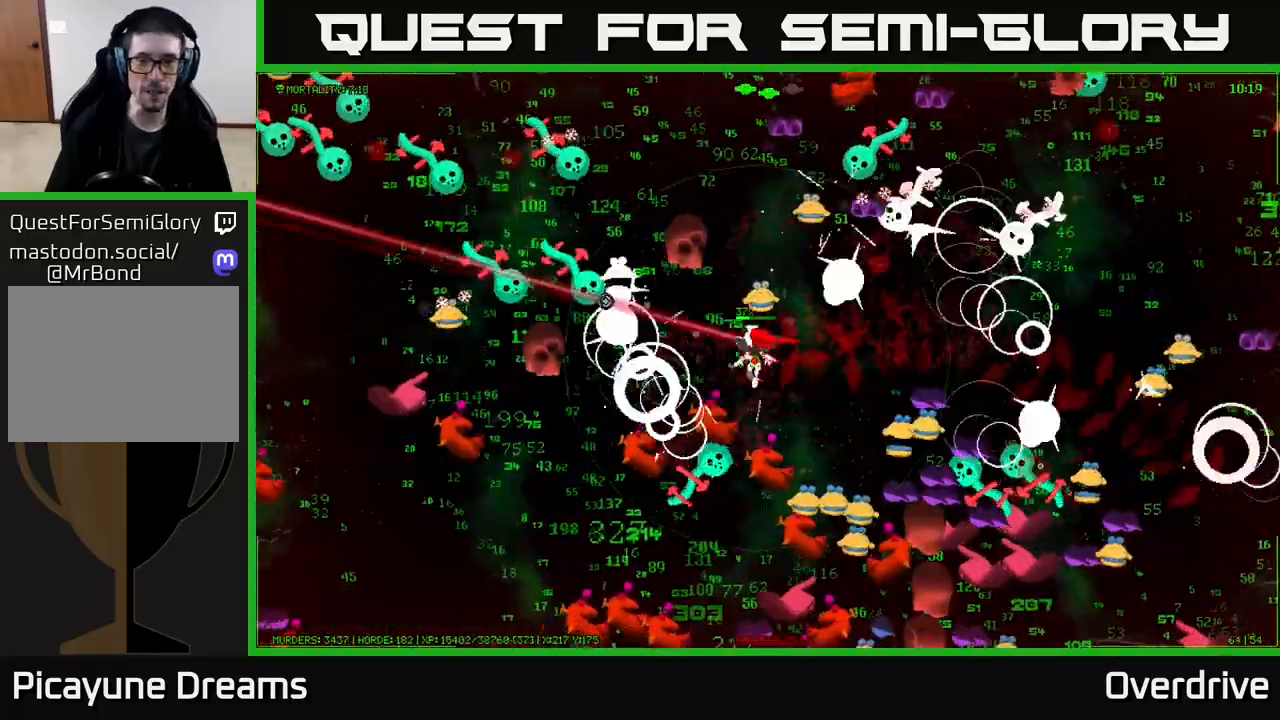
{"buttons": [], "left_stick": "down-left", "right_stick": "left", "events": [[50, "right_stick", "up-left"], [300, "right_stick", "left"], [467, "left_stick", "down-left"]]}
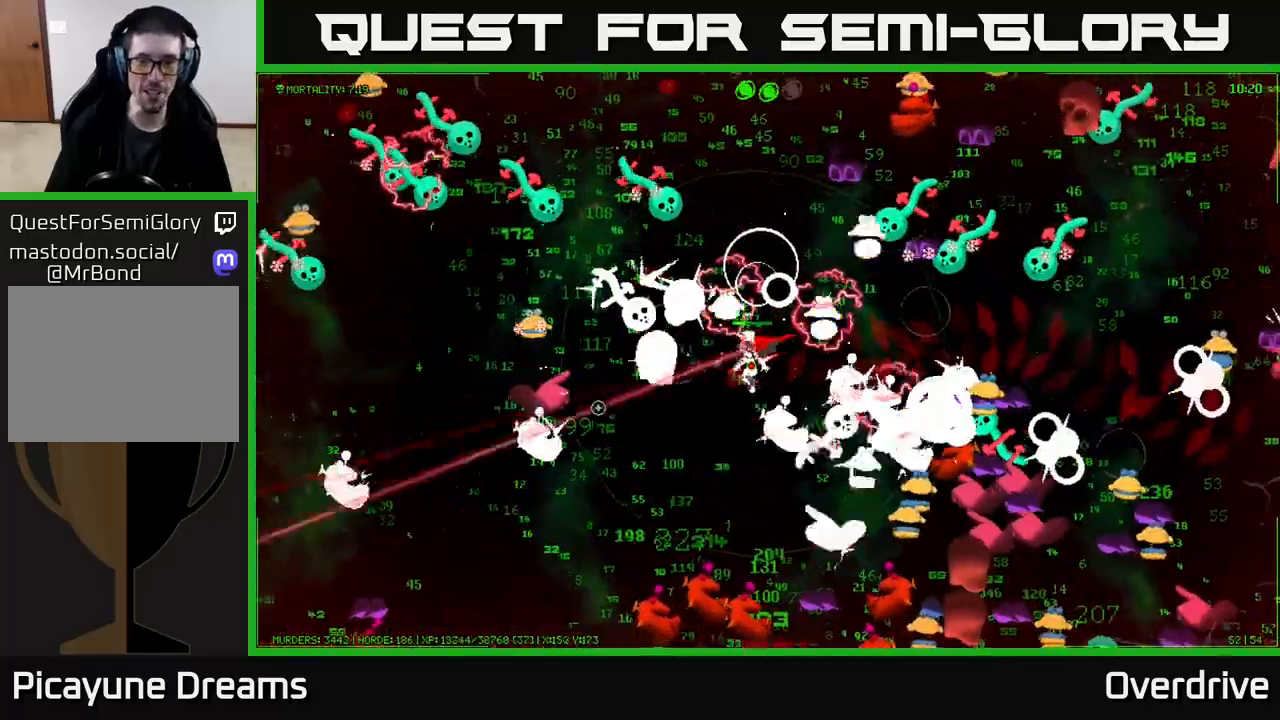
{"buttons": [], "left_stick": "down-left", "right_stick": "left", "events": [[217, "left_stick", "down"], [417, "left_stick", "down-left"]]}
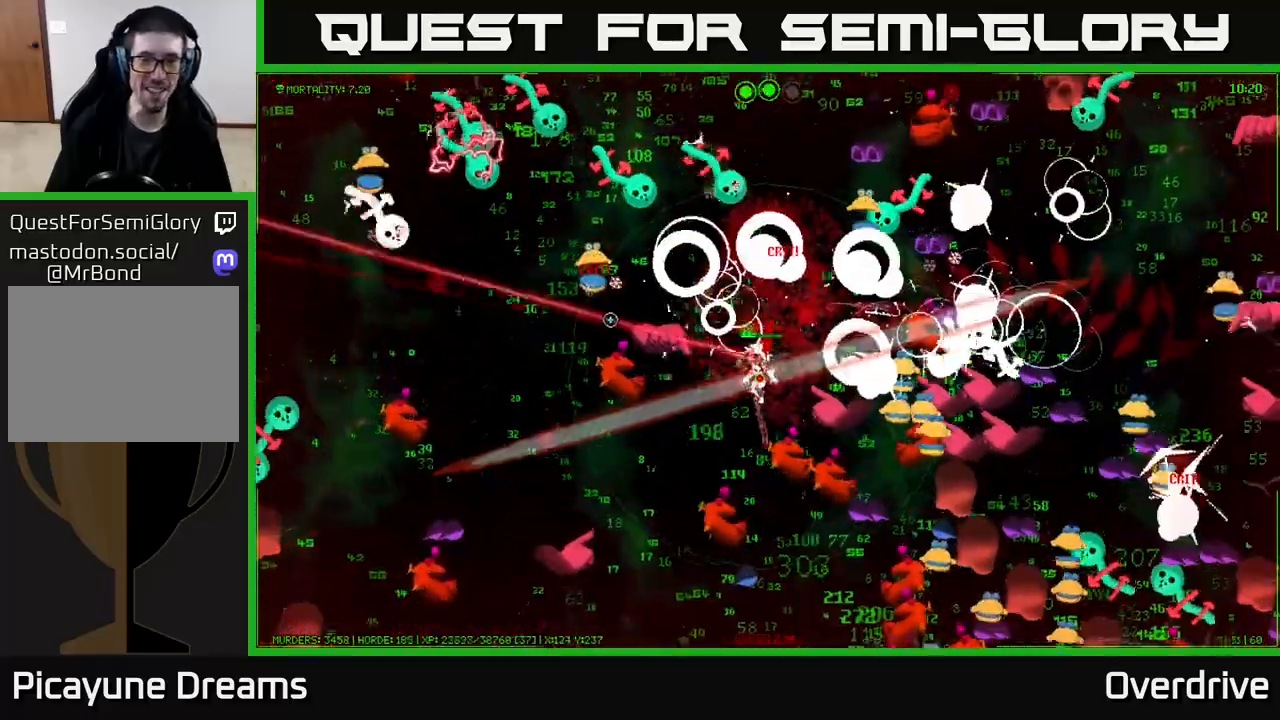
{"buttons": [], "left_stick": "left", "right_stick": "up-left", "events": [[33, "right_stick", "up-left"], [367, "left_stick", "left"]]}
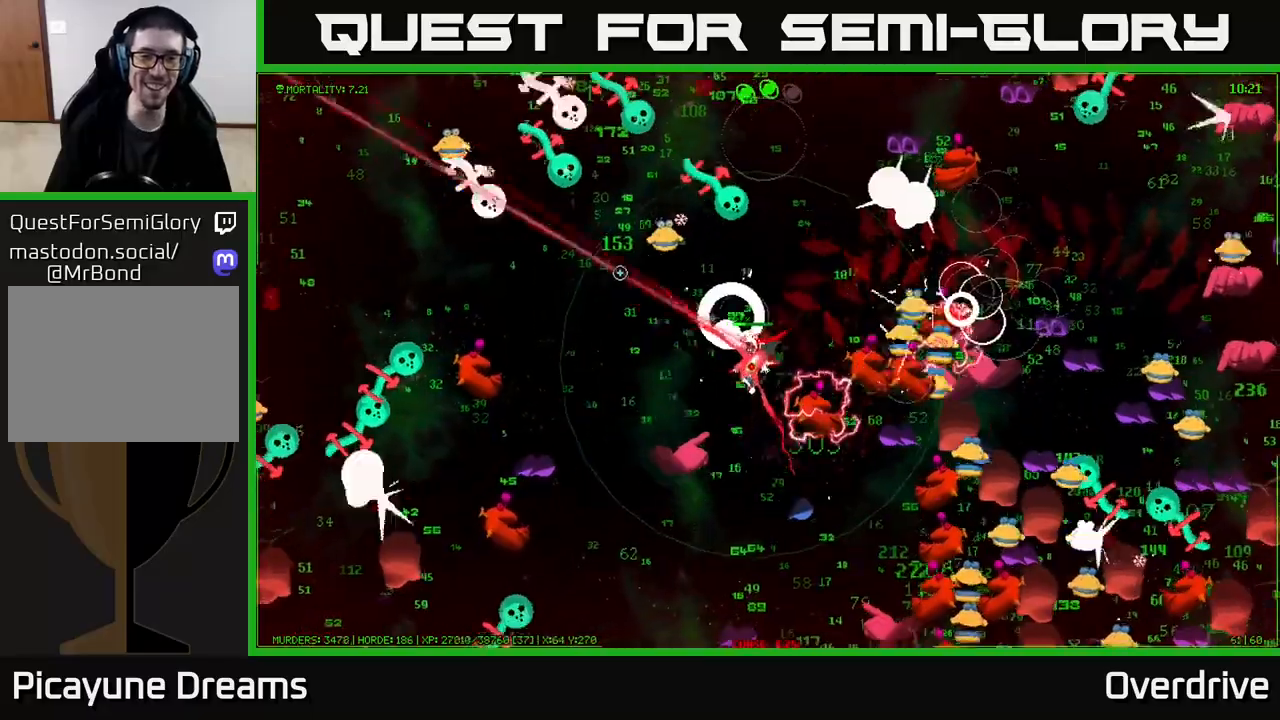
{"buttons": [], "left_stick": "left", "right_stick": "up-left", "events": [[50, "left_stick", "up-left"], [300, "left_stick", "left"]]}
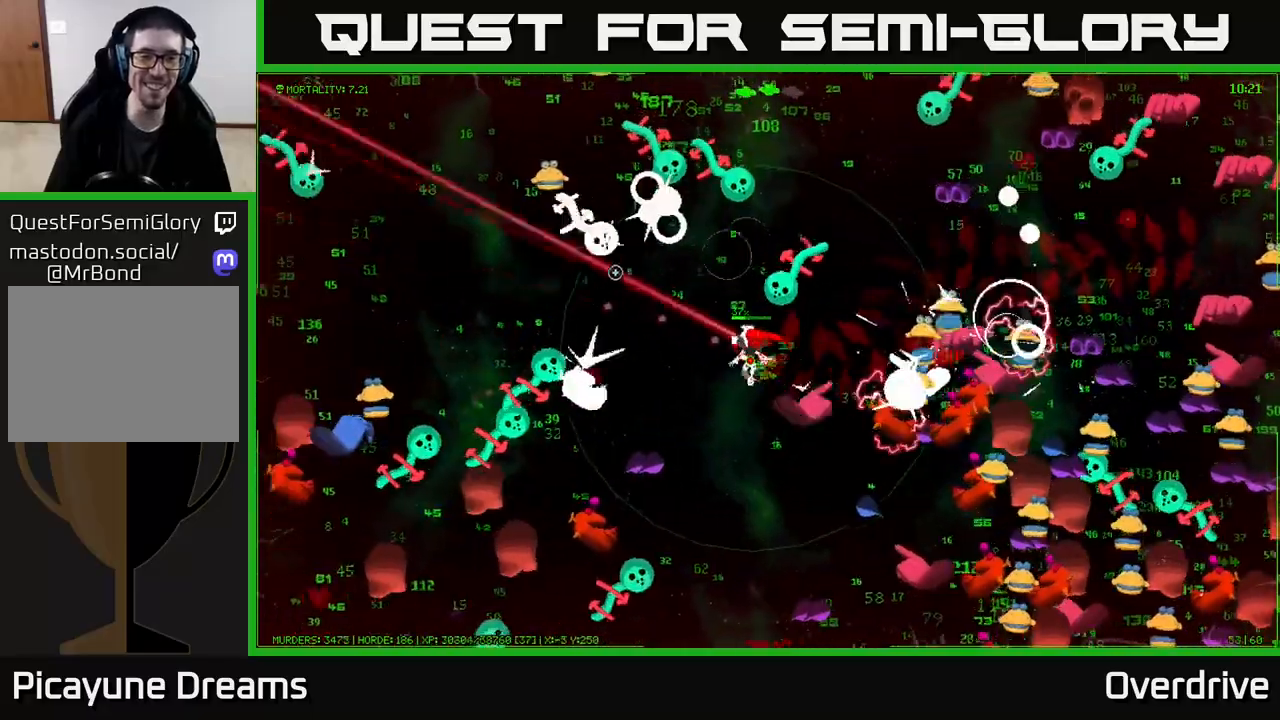
{"buttons": [], "left_stick": "up-left", "right_stick": "up-left", "events": [[150, "left_stick", "up-left"]]}
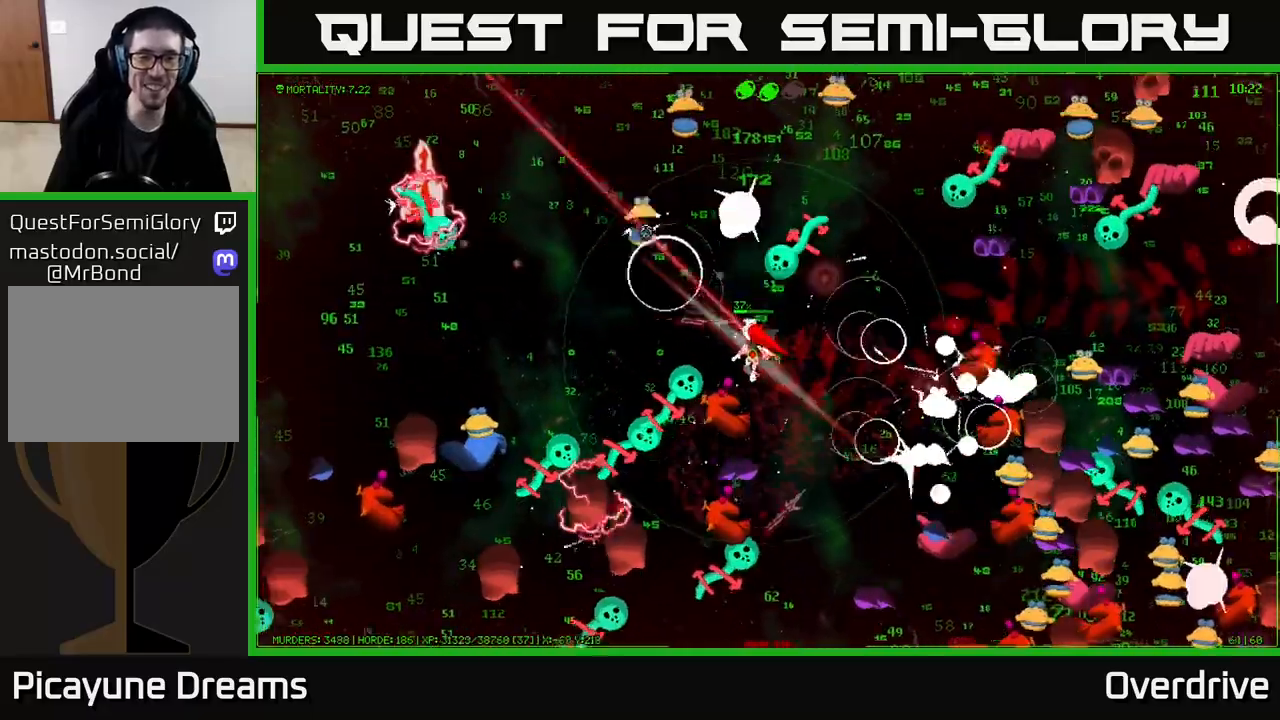
{"buttons": [], "left_stick": "left", "right_stick": "right", "events": [[333, "right_stick", "up"], [367, "left_stick", "left"], [467, "right_stick", "right"]]}
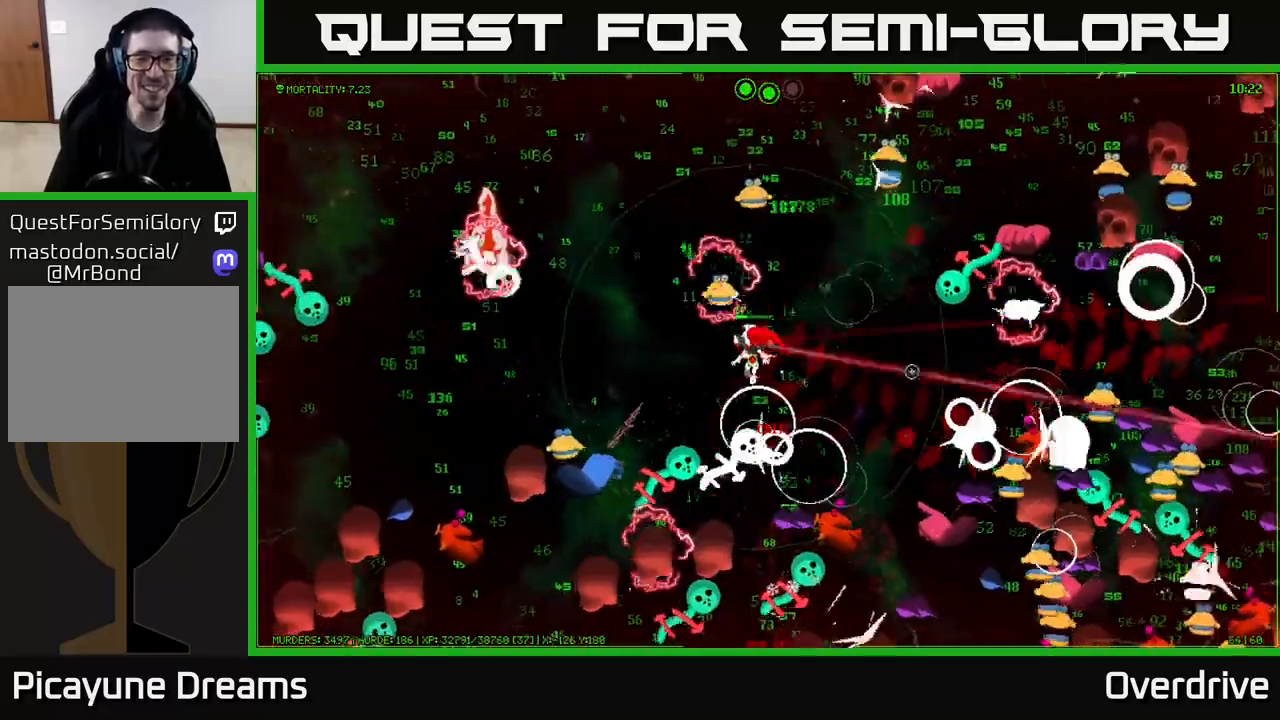
{"buttons": [], "left_stick": "up-left", "right_stick": "up-left", "events": [[83, "right_stick", "down"], [183, "right_stick", "down-left"], [283, "right_stick", "left"], [317, "left_stick", "up-left"], [400, "right_stick", "up-left"]]}
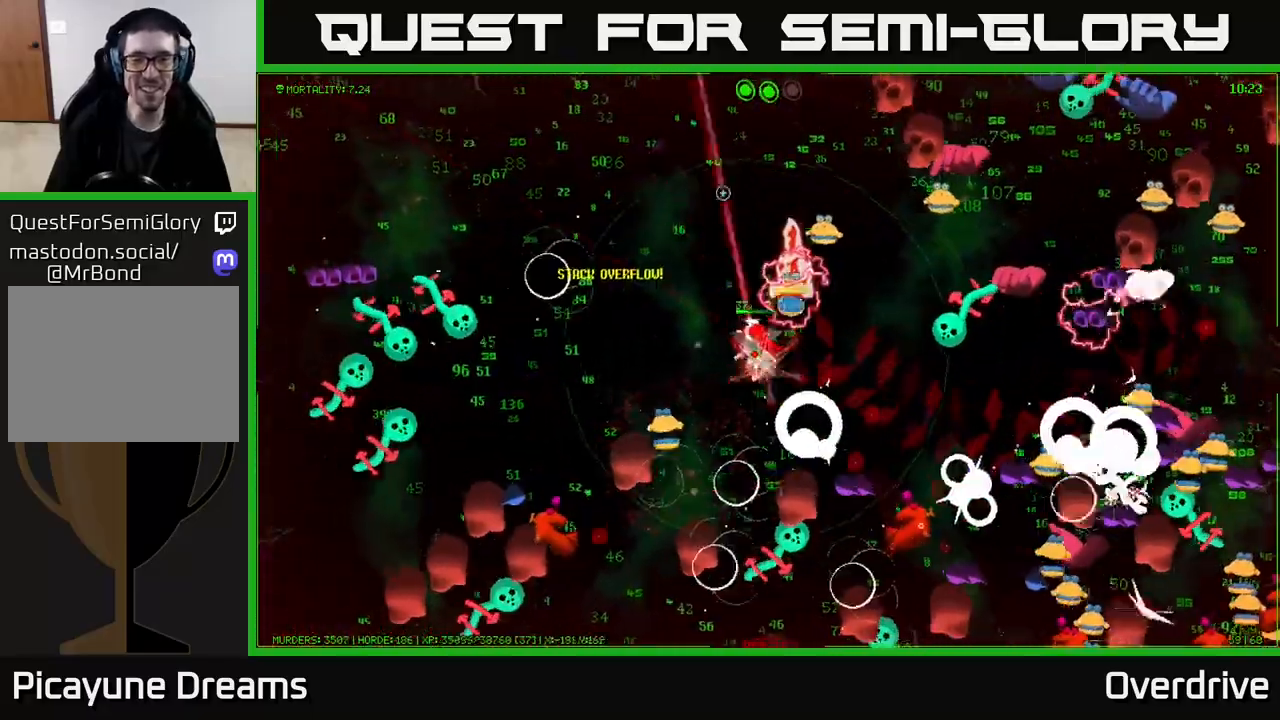
{"buttons": [], "left_stick": "up-left", "right_stick": "up", "events": [[50, "right_stick", "up-right"], [483, "right_stick", "up"]]}
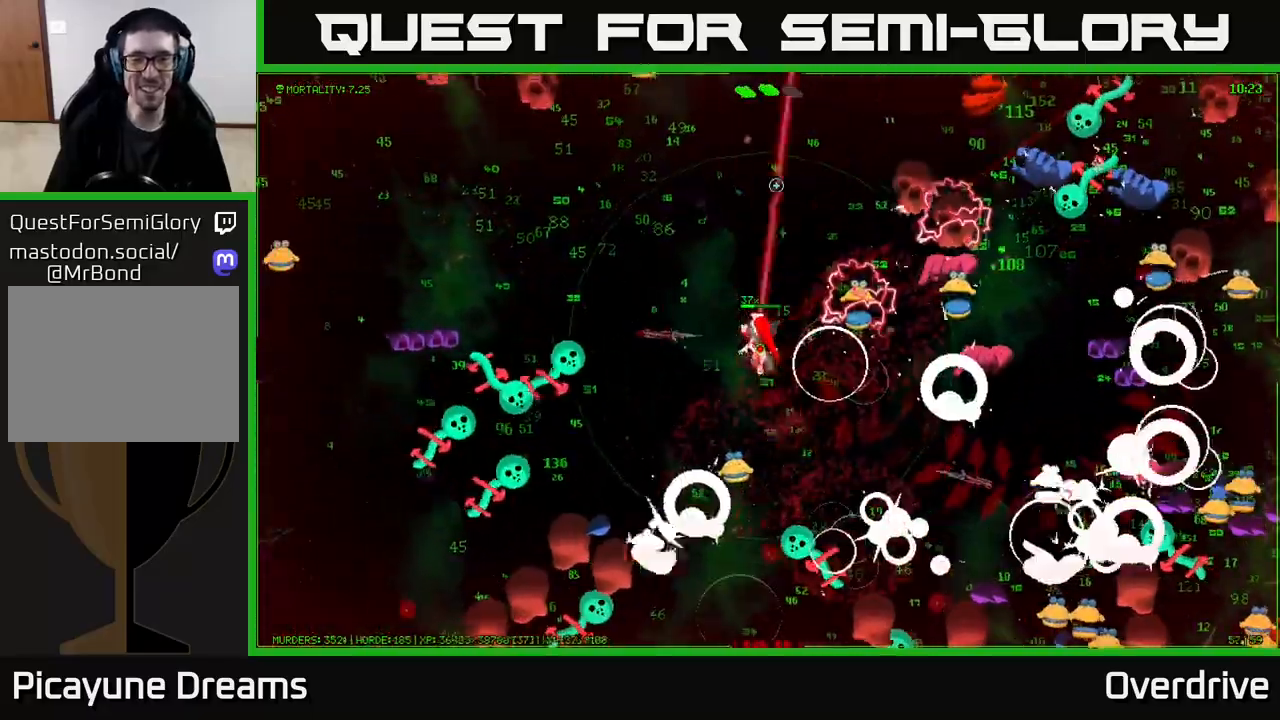
{"buttons": [], "left_stick": "up-left", "right_stick": "up-left", "events": [[83, "right_stick", "up-left"]]}
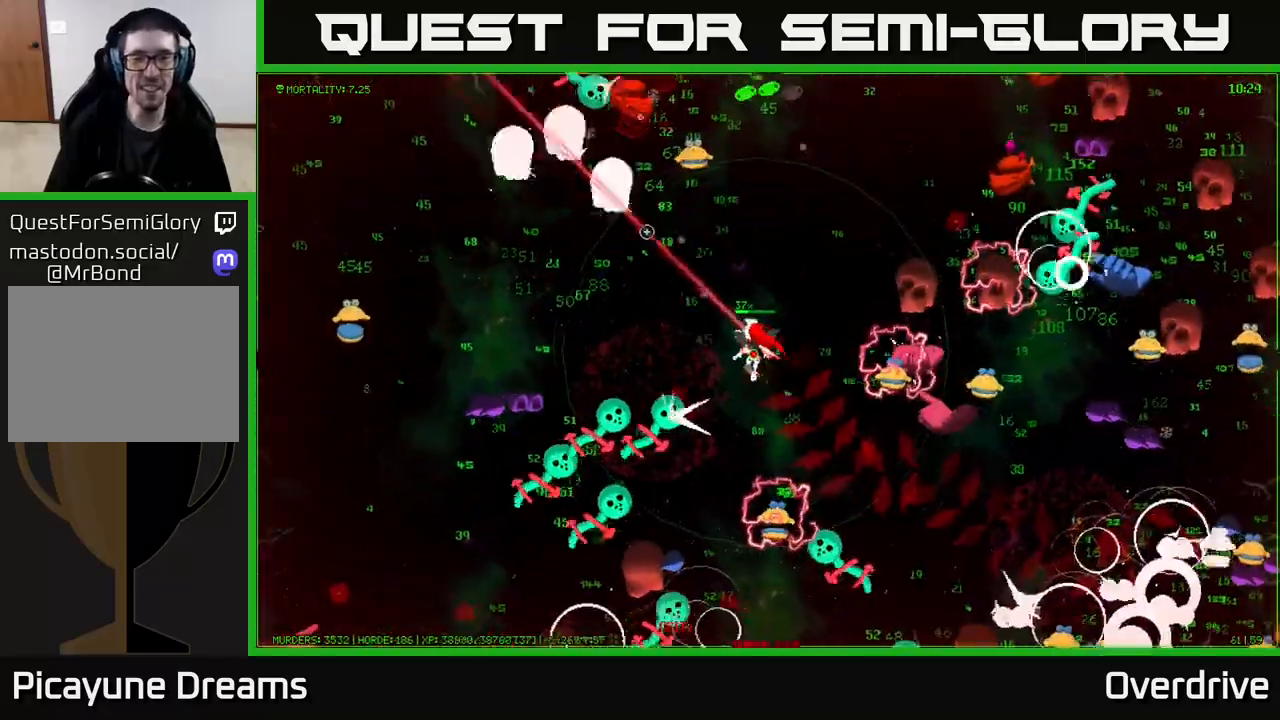
{"buttons": [], "left_stick": "left", "right_stick": "up-left", "events": [[350, "left_stick", "left"]]}
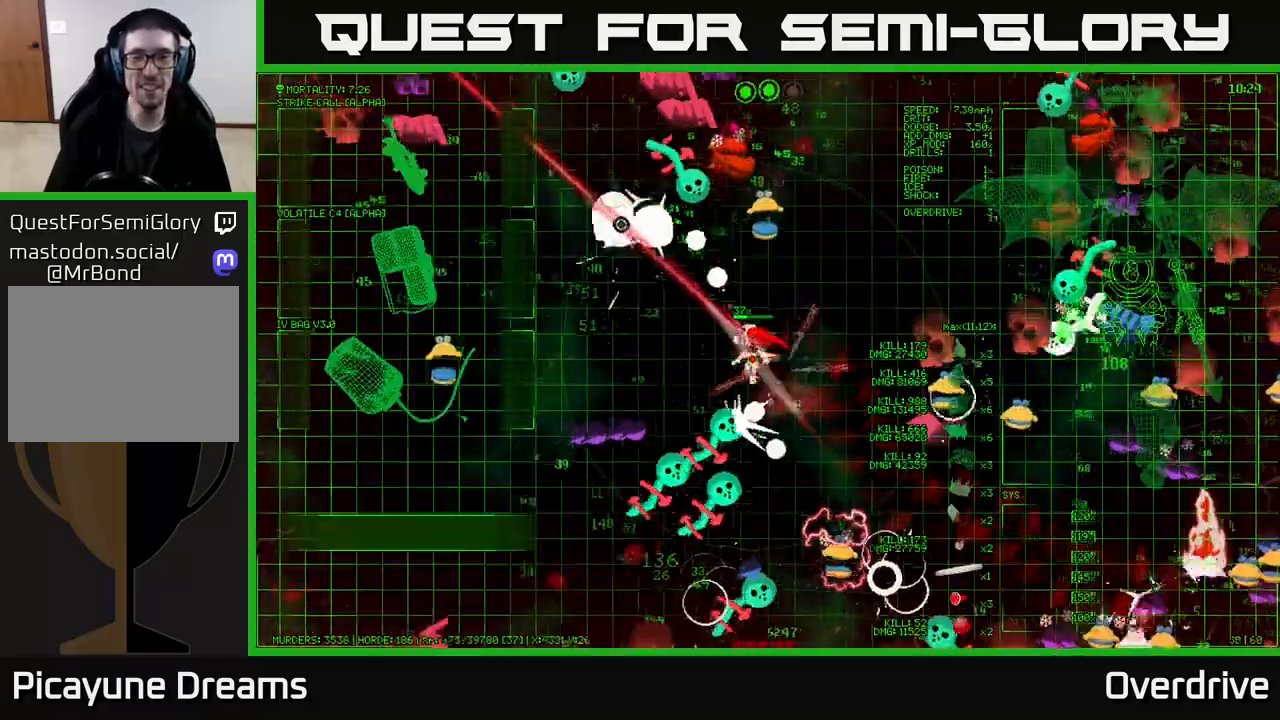
{"buttons": [], "left_stick": "up-left", "right_stick": "down", "events": [[367, "left_stick", "up-left"], [383, "right_stick", "center"], [433, "right_stick", "down"]]}
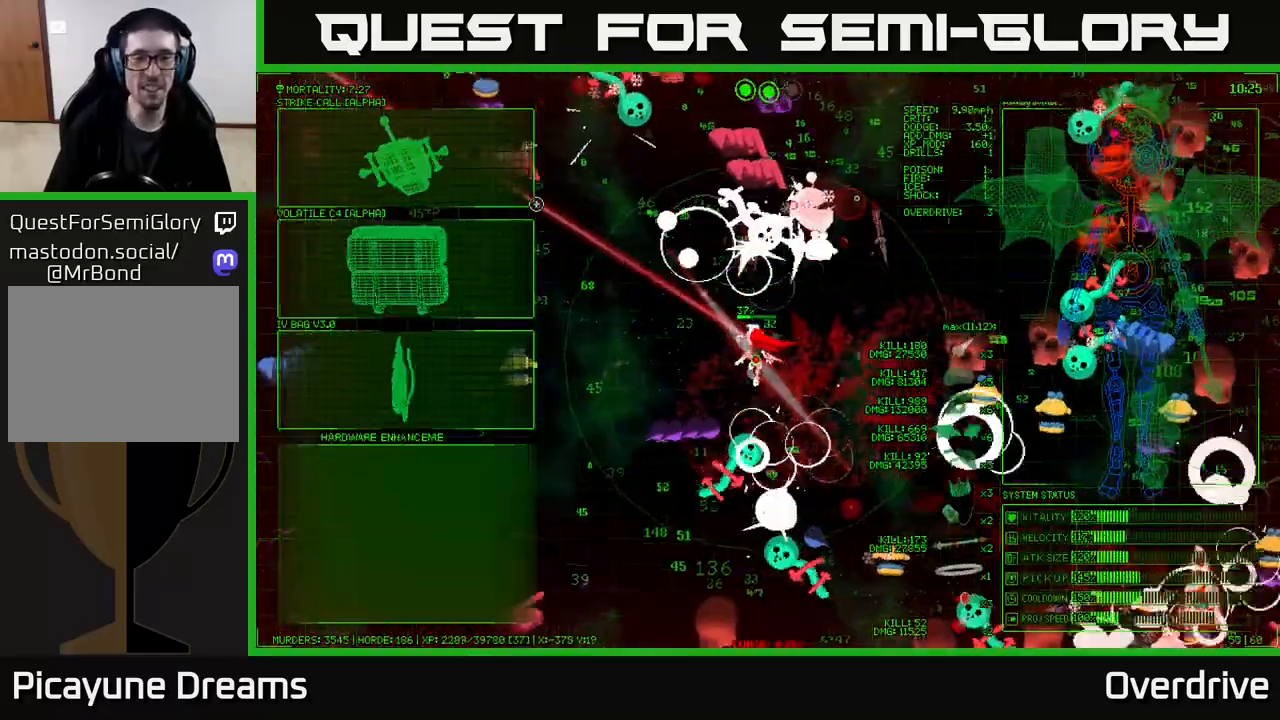
{"buttons": [], "left_stick": "left", "right_stick": "center", "events": [[50, "left_stick", "center"], [67, "right_stick", "center"], [200, "left_stick", "left"]]}
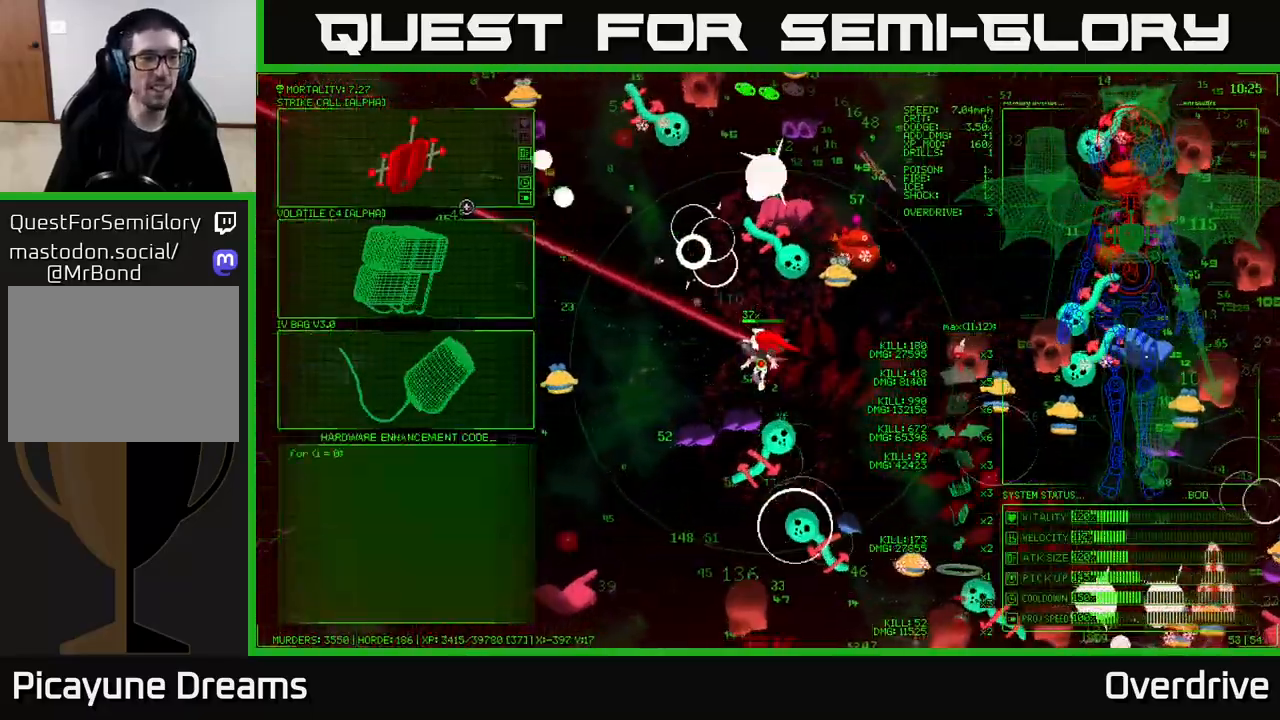
{"buttons": [], "left_stick": "down", "right_stick": "center", "events": [[283, "left_stick", "down"]]}
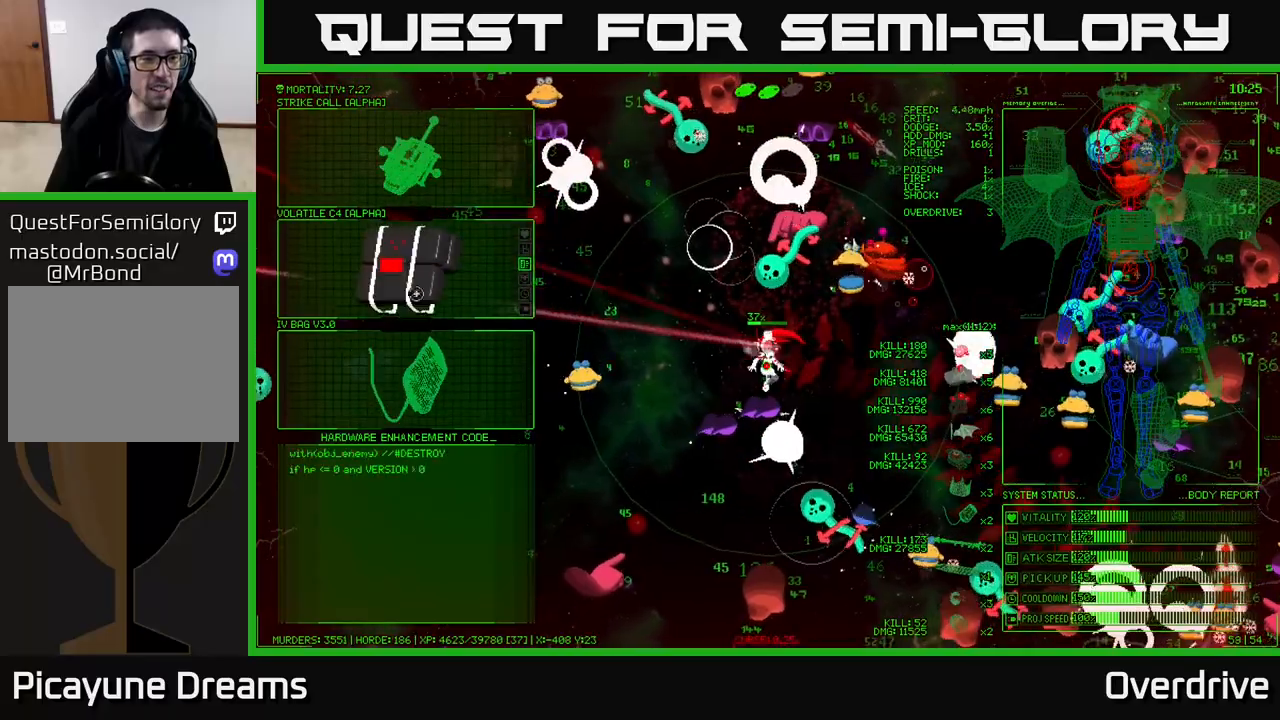
{"buttons": [], "left_stick": "left", "right_stick": "center", "events": [[233, "left_stick", "center"], [317, "A", "down"], [417, "A", "up"], [500, "left_stick", "left"]]}
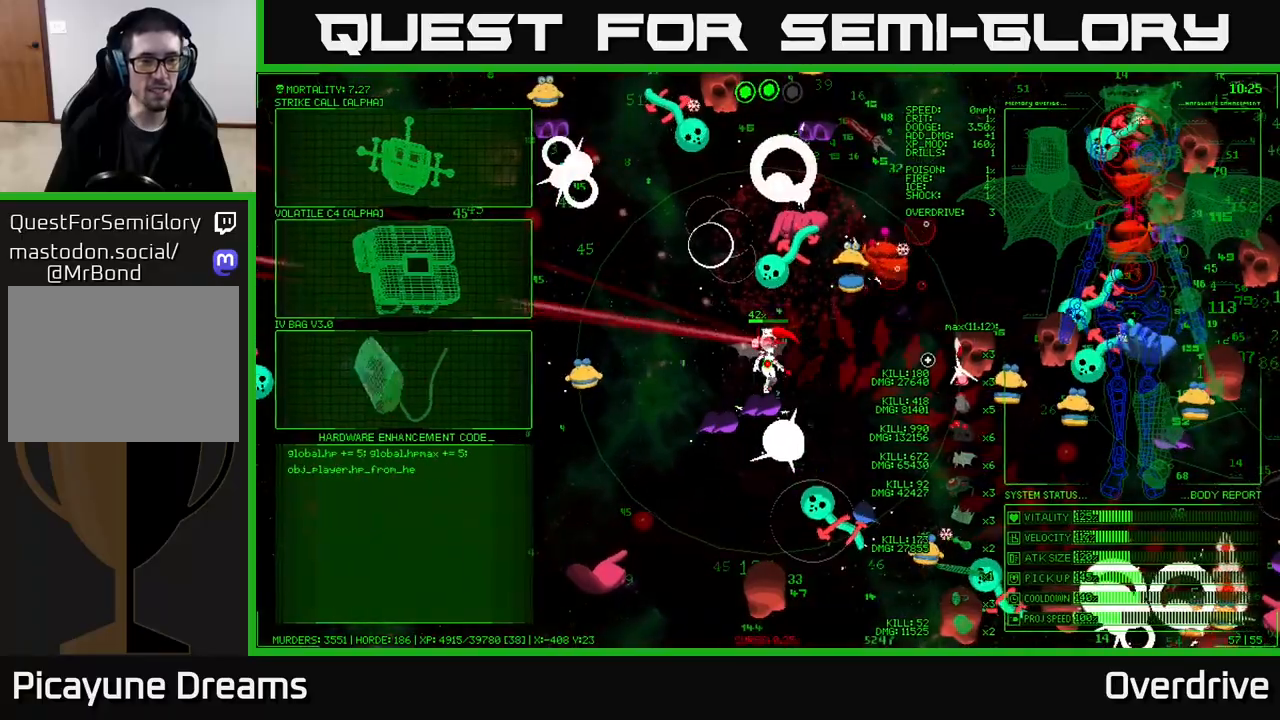
{"buttons": [], "left_stick": "left", "right_stick": "down", "events": [[167, "right_stick", "down-left"], [317, "right_stick", "down"]]}
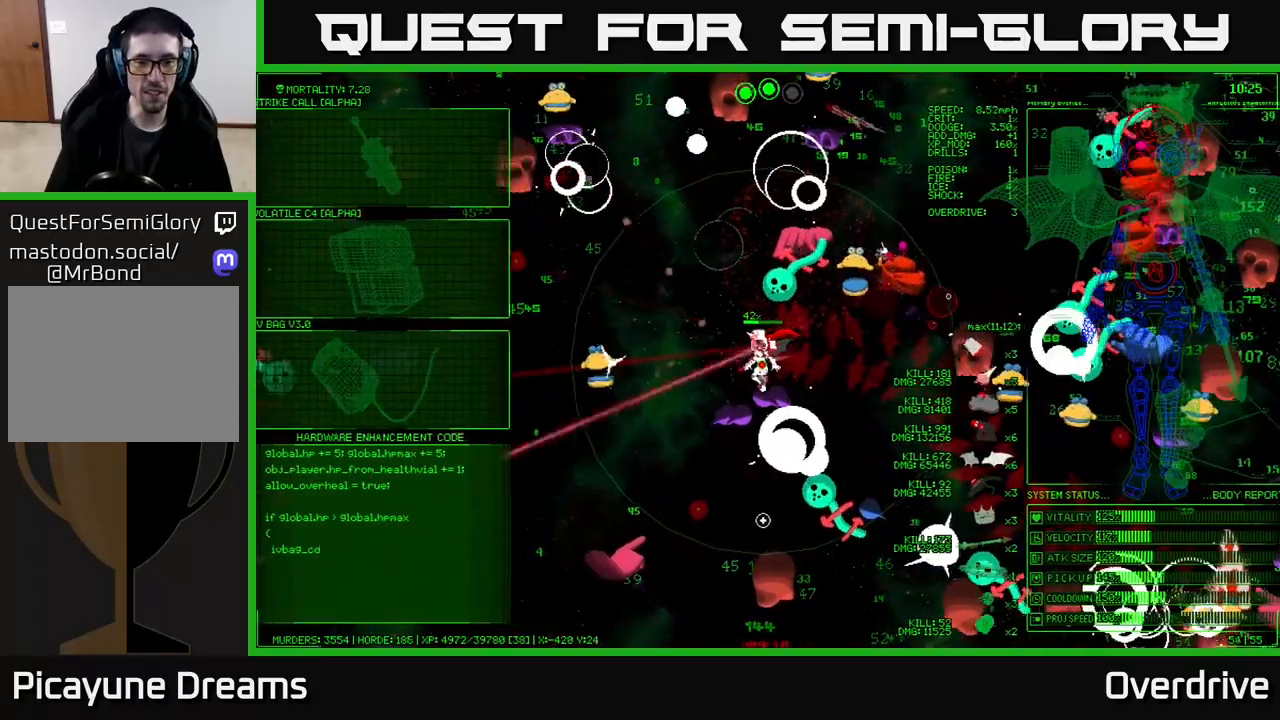
{"buttons": [], "left_stick": "up-left", "right_stick": "left", "events": [[133, "left_stick", "up-left"], [200, "right_stick", "left"]]}
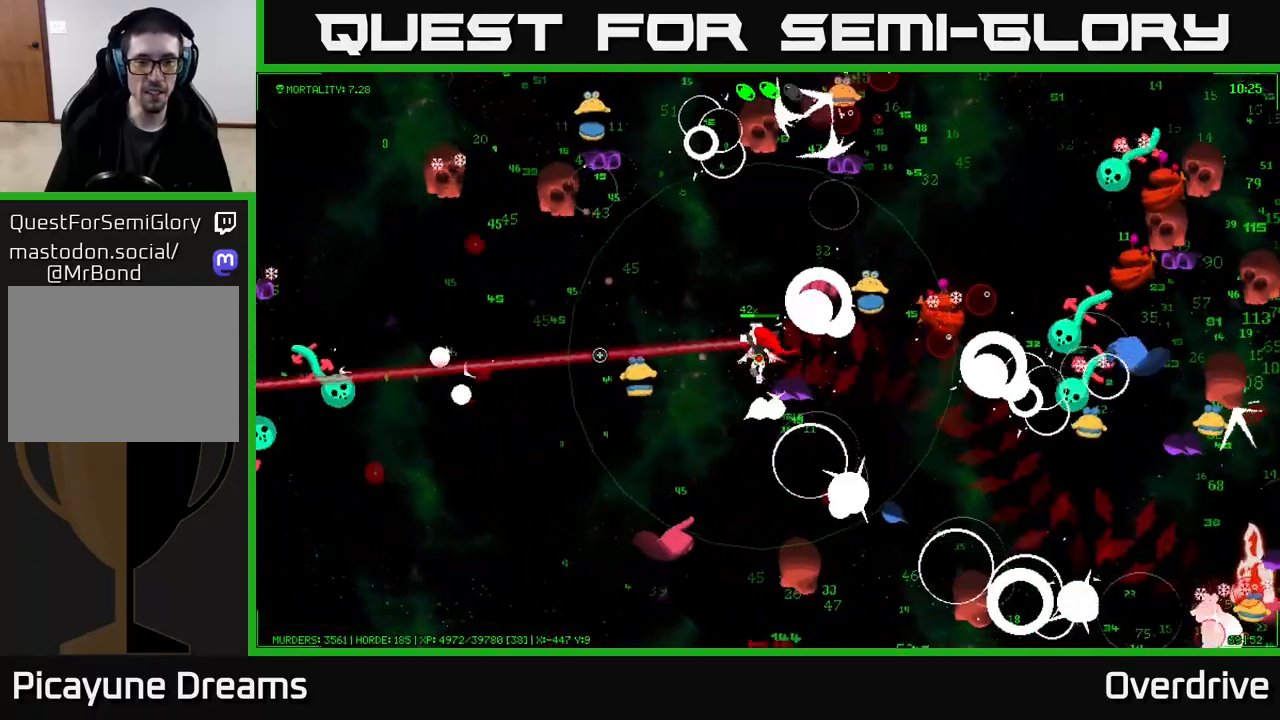
{"buttons": [], "left_stick": "left", "right_stick": "down-left", "events": [[317, "right_stick", "down-left"], [417, "left_stick", "left"]]}
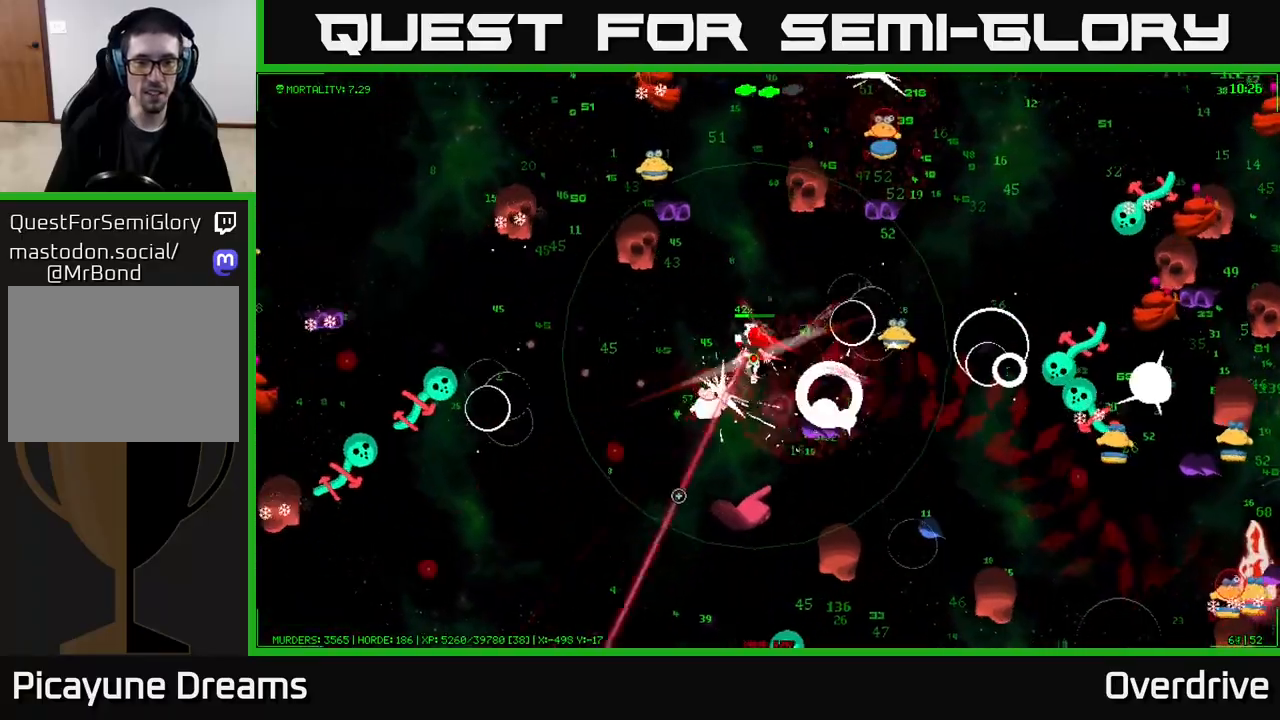
{"buttons": [], "left_stick": "down-left", "right_stick": "down-right", "events": [[50, "right_stick", "down"], [250, "left_stick", "down-left"], [317, "right_stick", "down-right"]]}
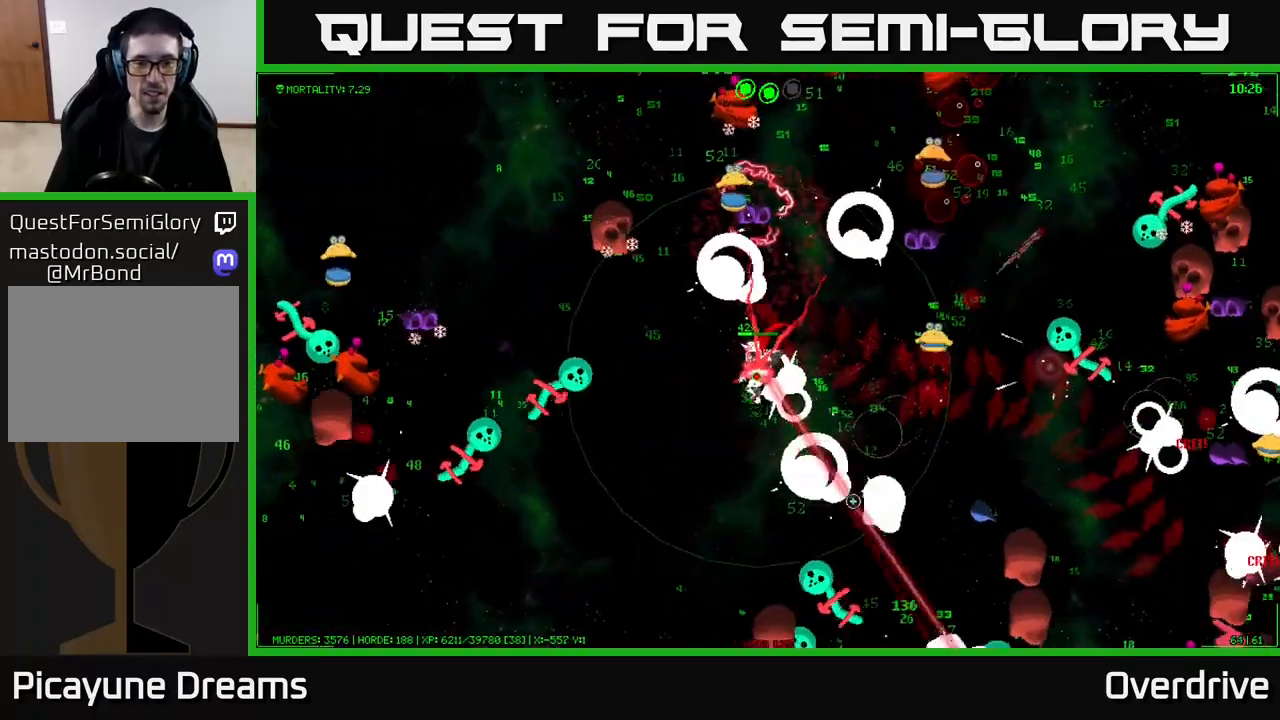
{"buttons": [], "left_stick": "down-left", "right_stick": "down-right", "events": []}
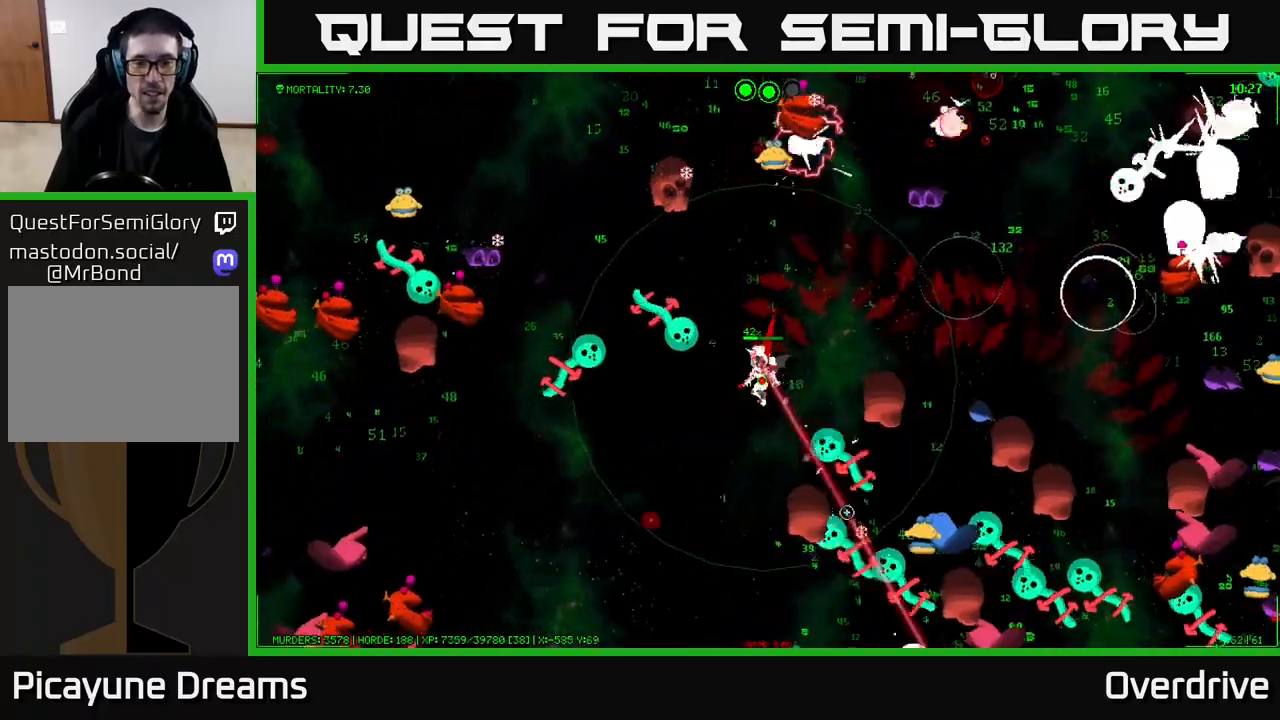
{"buttons": [], "left_stick": "down-left", "right_stick": "down-right", "events": []}
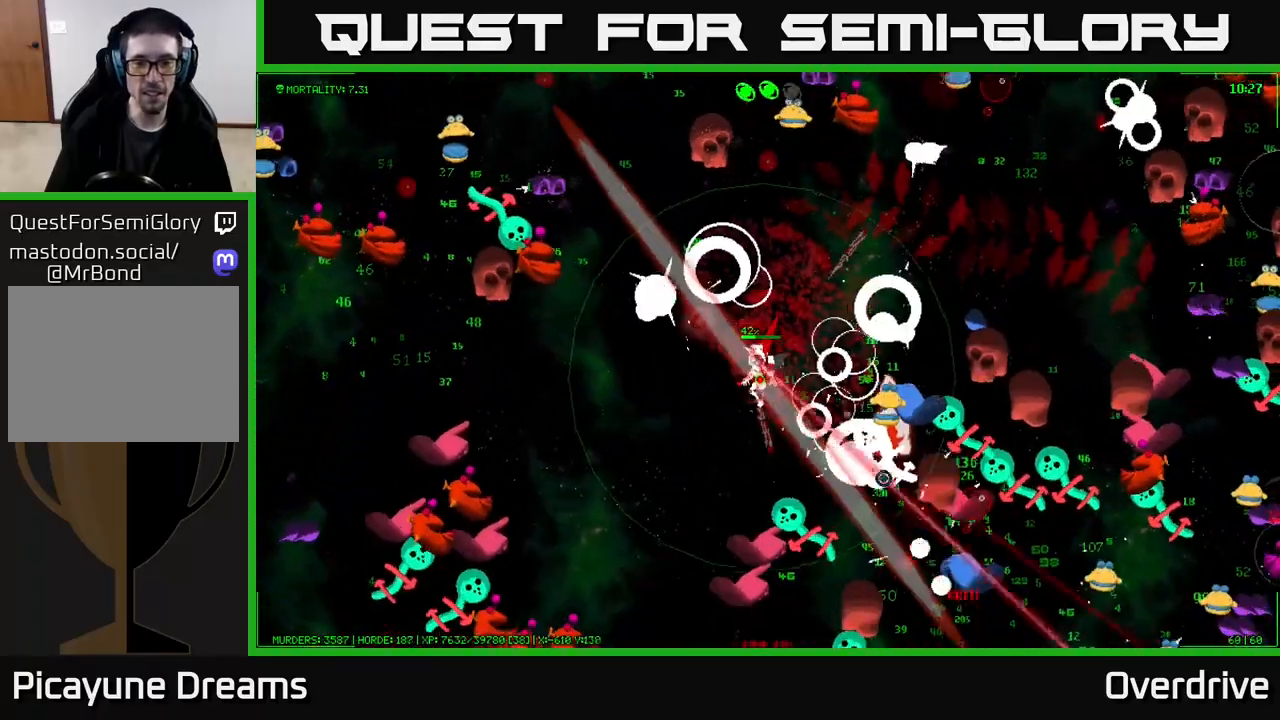
{"buttons": [], "left_stick": "down-left", "right_stick": "down-right", "events": [[100, "right_stick", "down"], [333, "right_stick", "down-right"]]}
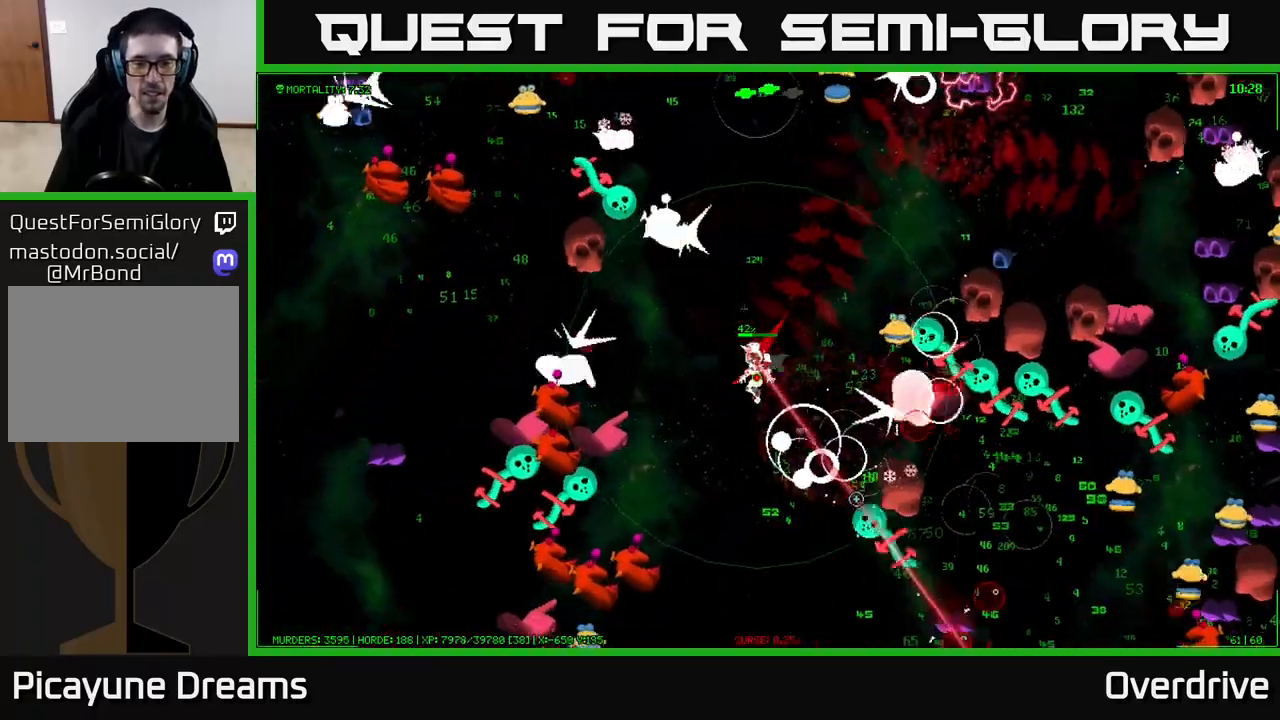
{"buttons": [], "left_stick": "down", "right_stick": "down-right", "events": [[150, "left_stick", "down"], [250, "left_stick", "down-right"], [433, "left_stick", "down"]]}